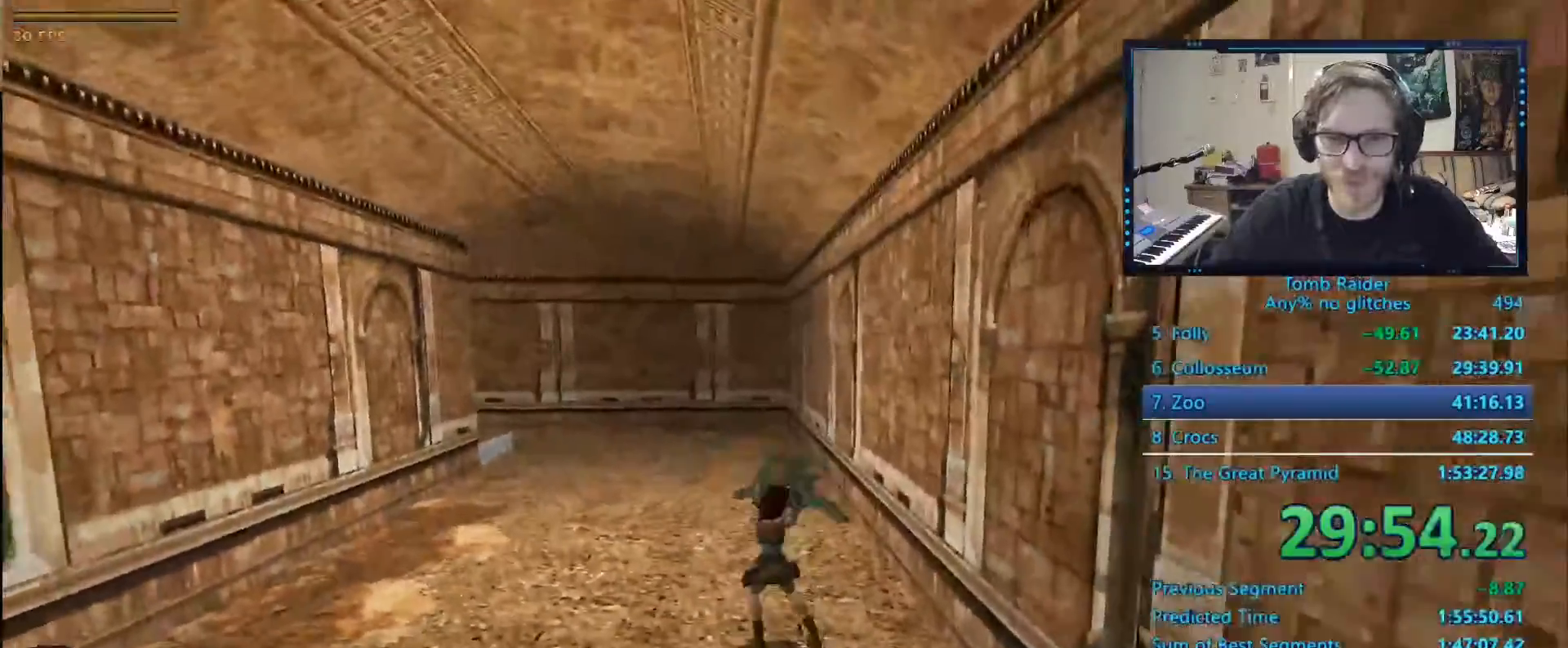
Gameplay with keyboard; each line is a JSON object with the keys held at the frame after it. "events" lists presses ("down") and releases ("up") of "0", "1", "2", "3", "4", "5", "6", "7", "8", "9", "alt", "ctrl_l", "ctrl_r", "dash", "down", "duck", "escape", "f2", "f3", "flare", "left", "load", "look", "return", "right", "roll", "save", "shift_l", "shift_r", "space", "stepl", "stepr" and "up" between this image and that frame as [ms after this image, input, new state], when the widget could be followed in between. No other keys are recorded. Mouse input is not recorded. Key names are as the overlay labels them; some are game actions (e.g. jump) rather than physical keys.
{"keys": ["ctrl_l", "down"], "events": []}
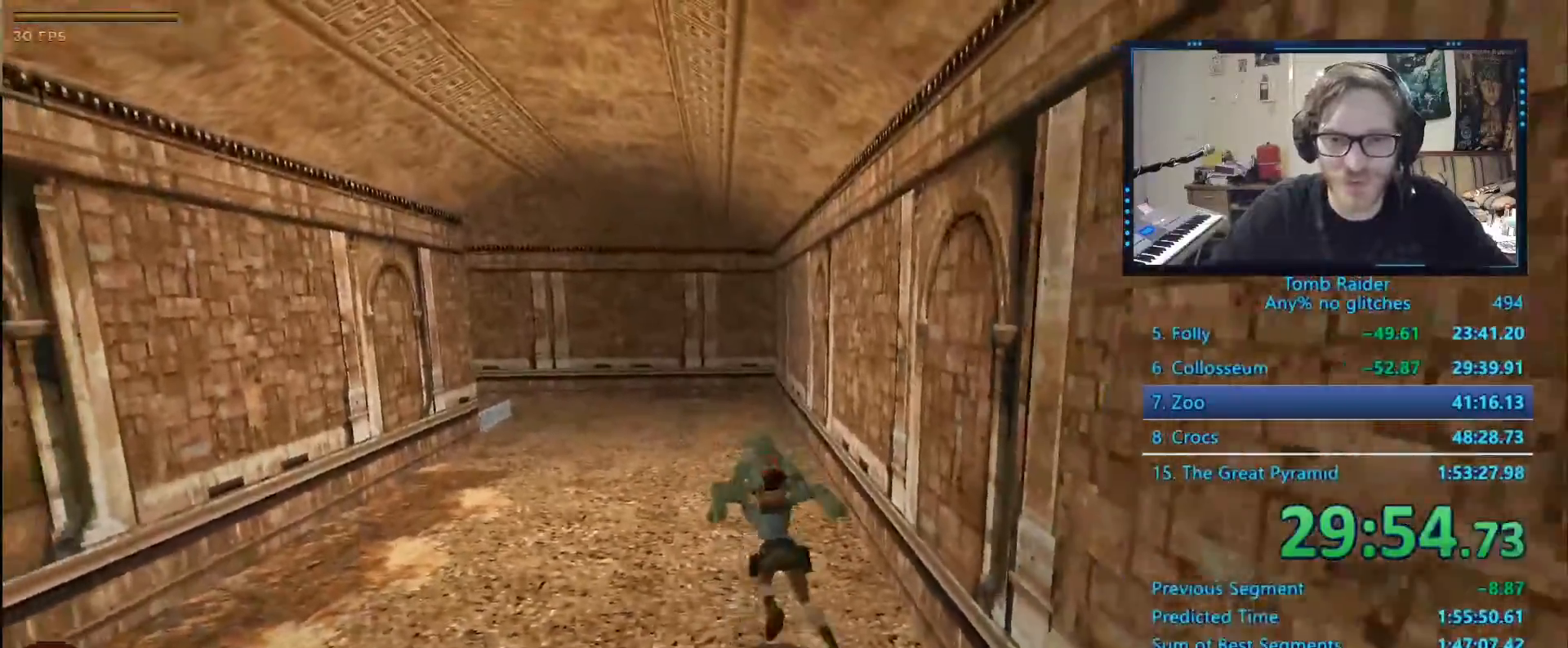
{"keys": ["ctrl_l", "down", "left"], "events": [[450, "left", "down"]]}
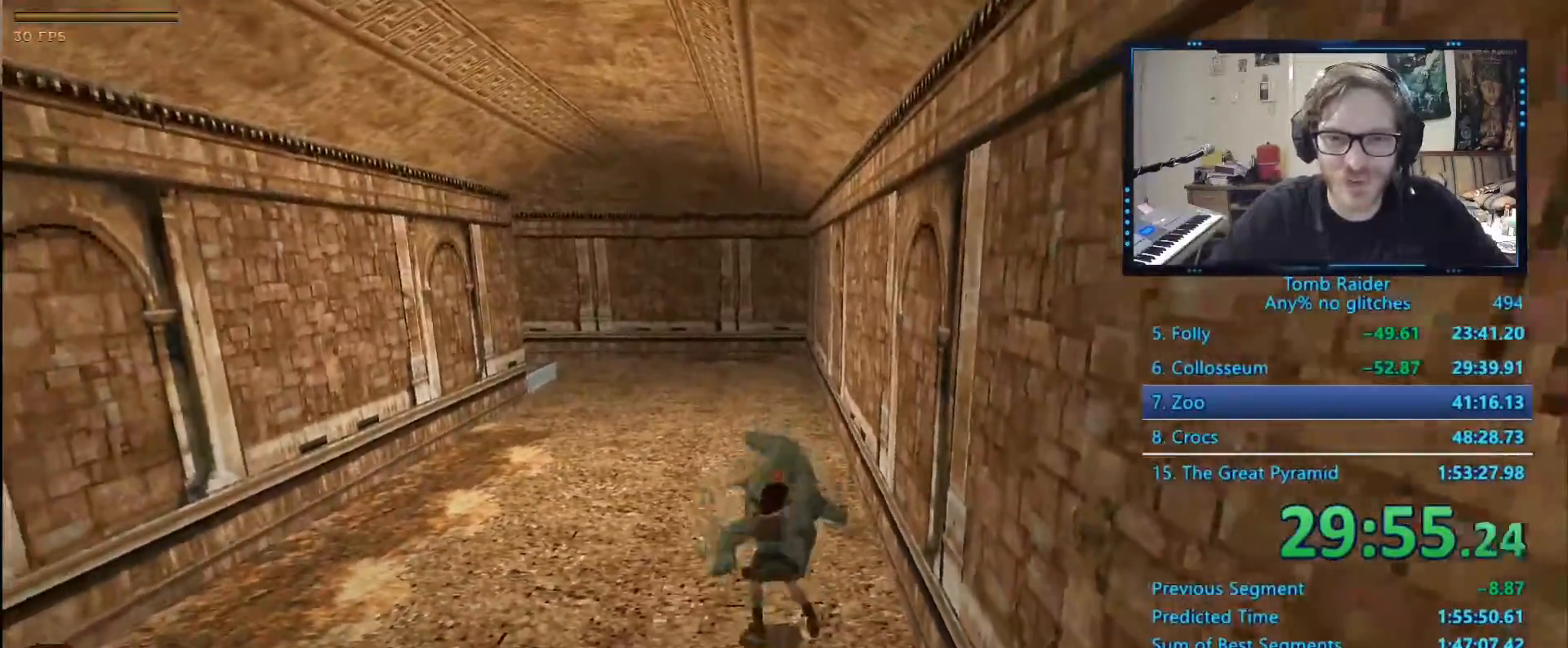
{"keys": ["ctrl_l", "left", "up"], "events": [[317, "down", "up"], [500, "up", "down"]]}
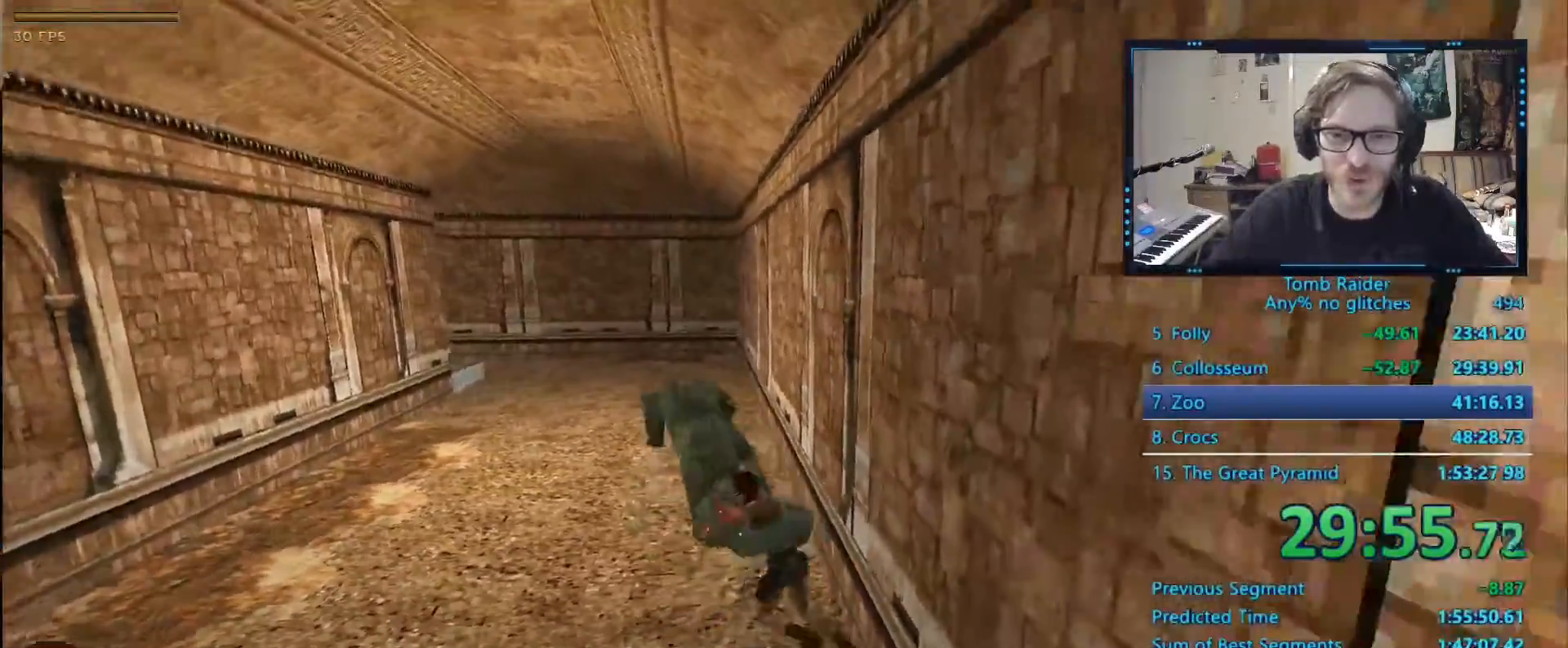
{"keys": ["alt", "left", "up"], "events": [[200, "ctrl_l", "up"], [484, "alt", "down"]]}
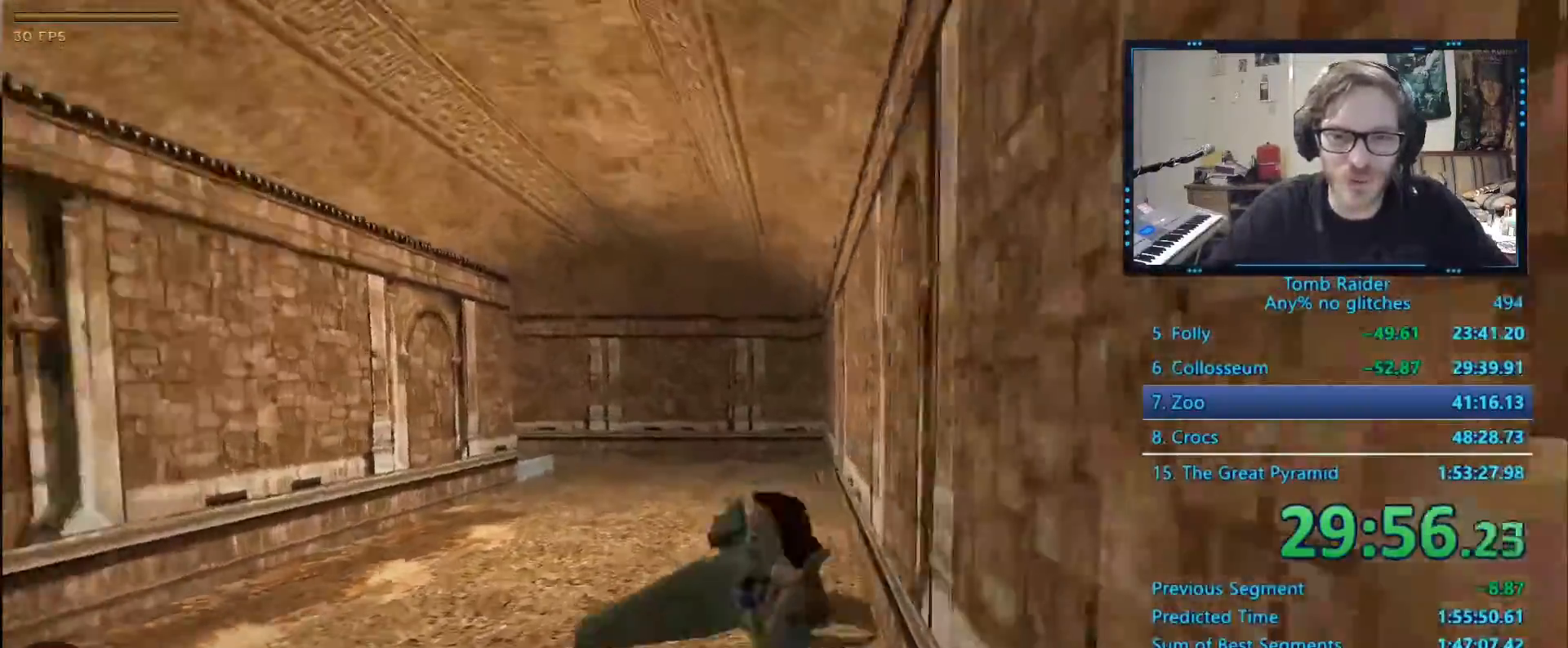
{"keys": ["alt", "up"], "events": [[17, "left", "up"], [167, "left", "down"], [267, "left", "up"]]}
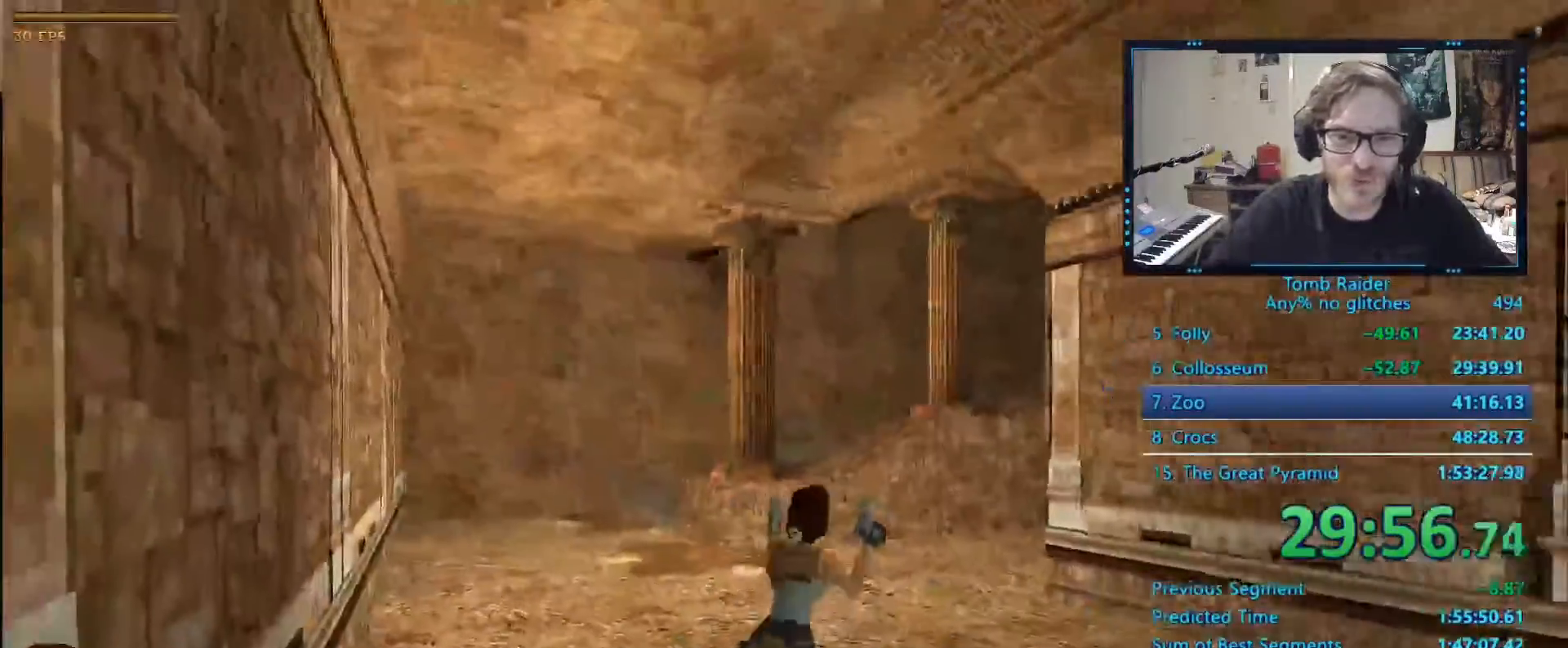
{"keys": ["left", "up"], "events": [[134, "left", "down"], [184, "alt", "up"]]}
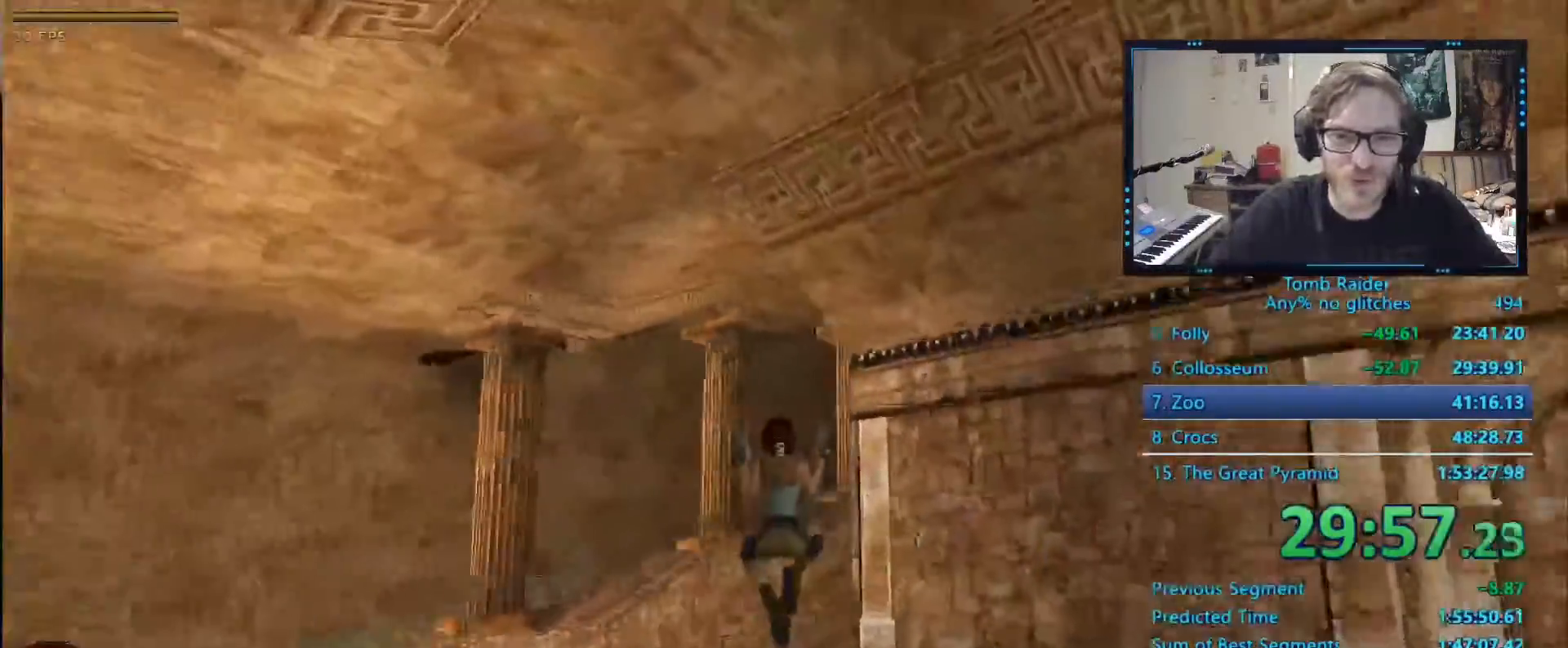
{"keys": ["up"], "events": [[334, "left", "up"]]}
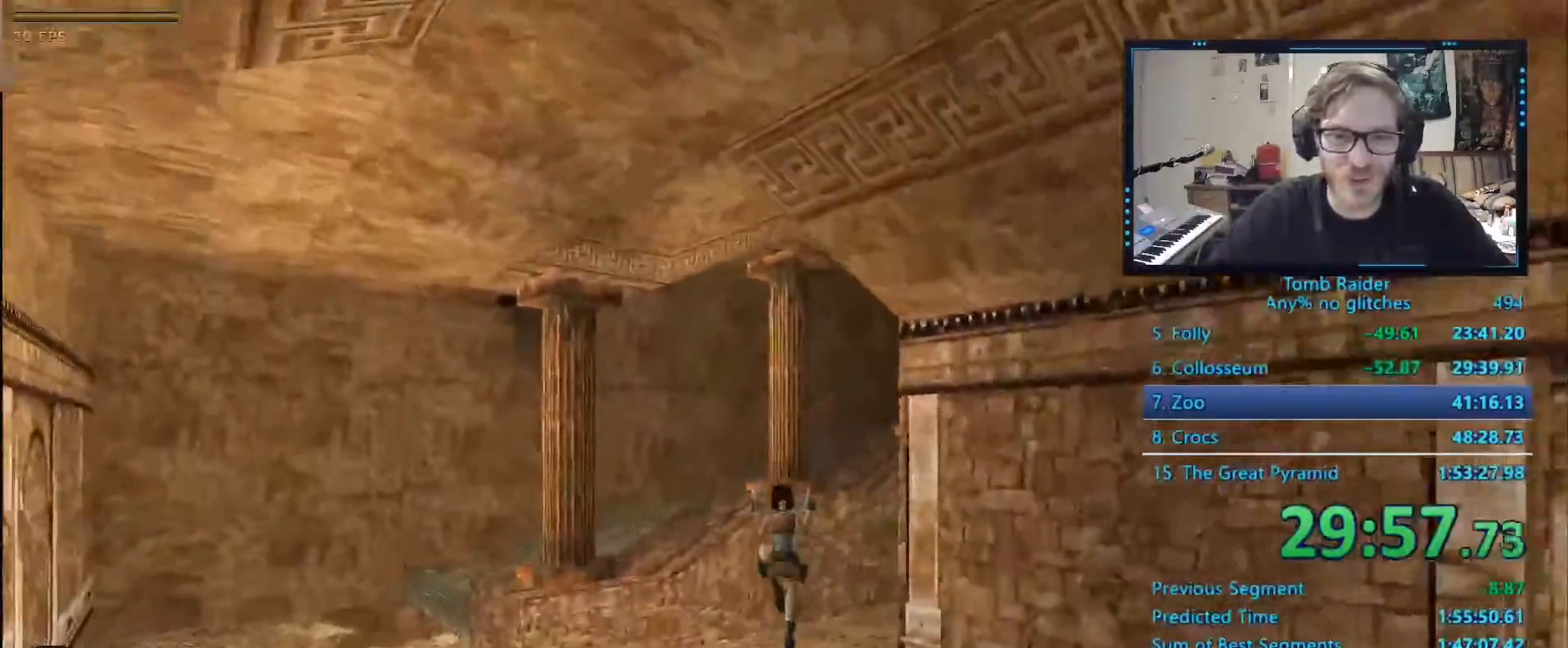
{"keys": ["alt", "up"], "events": [[67, "right", "down"], [450, "alt", "down"], [450, "right", "up"]]}
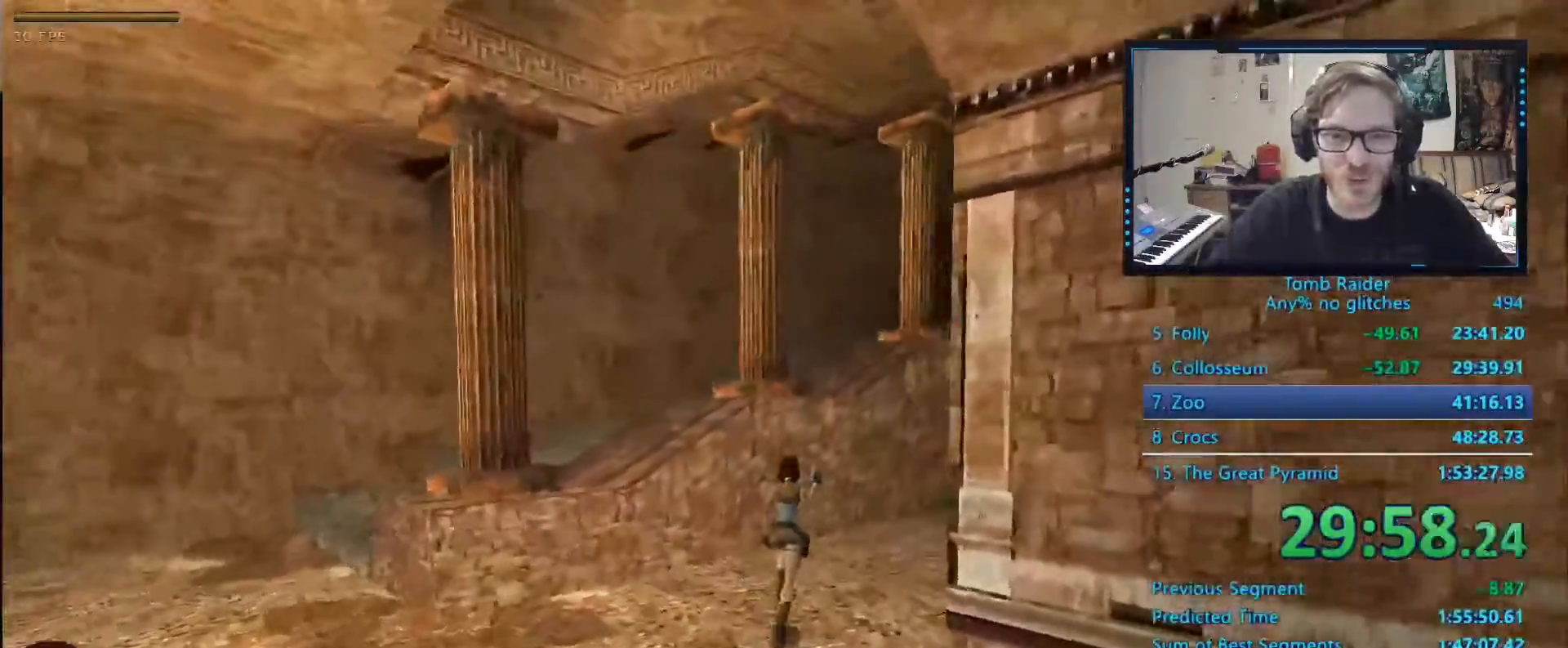
{"keys": ["right", "up"], "events": [[500, "alt", "up"], [500, "right", "down"]]}
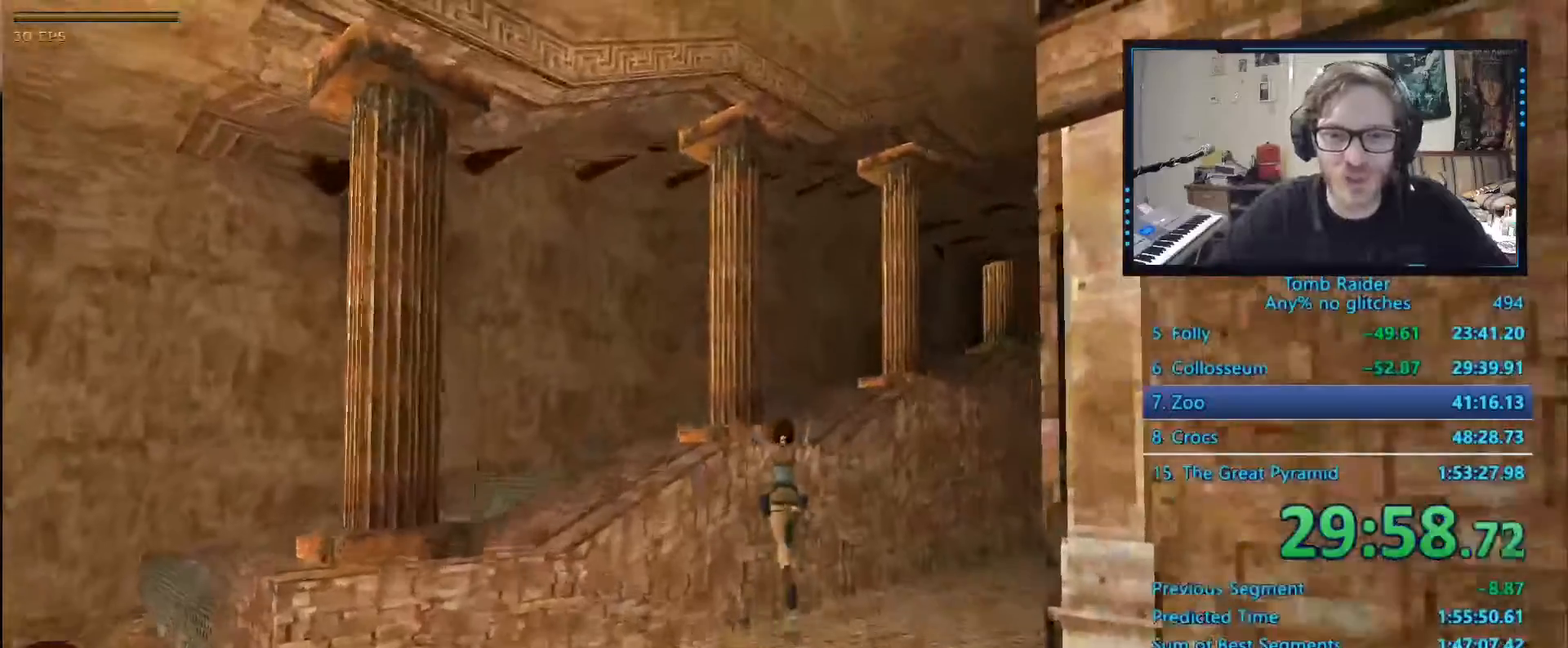
{"keys": ["up"], "events": [[234, "right", "up"]]}
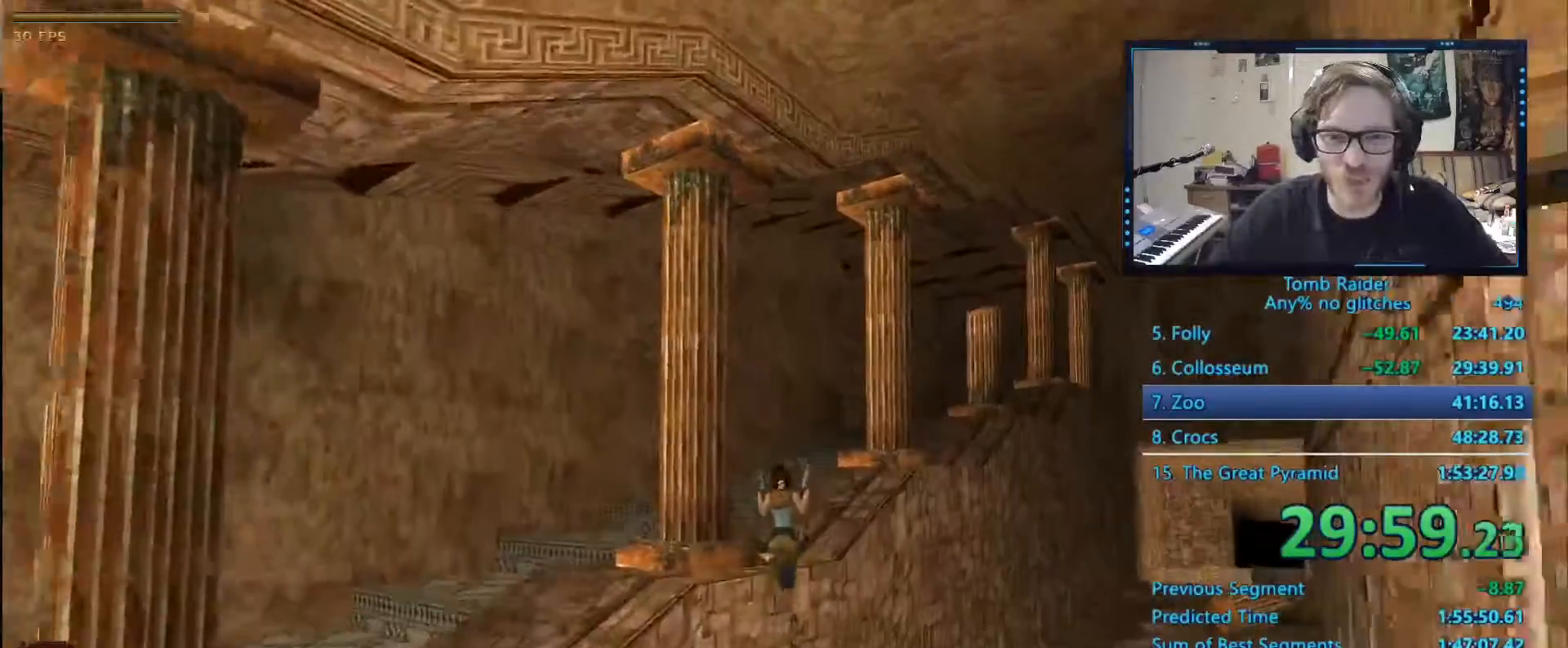
{"keys": ["alt", "up"], "events": [[67, "right", "down"], [117, "alt", "down"], [234, "right", "up"], [400, "right", "down"], [467, "right", "up"]]}
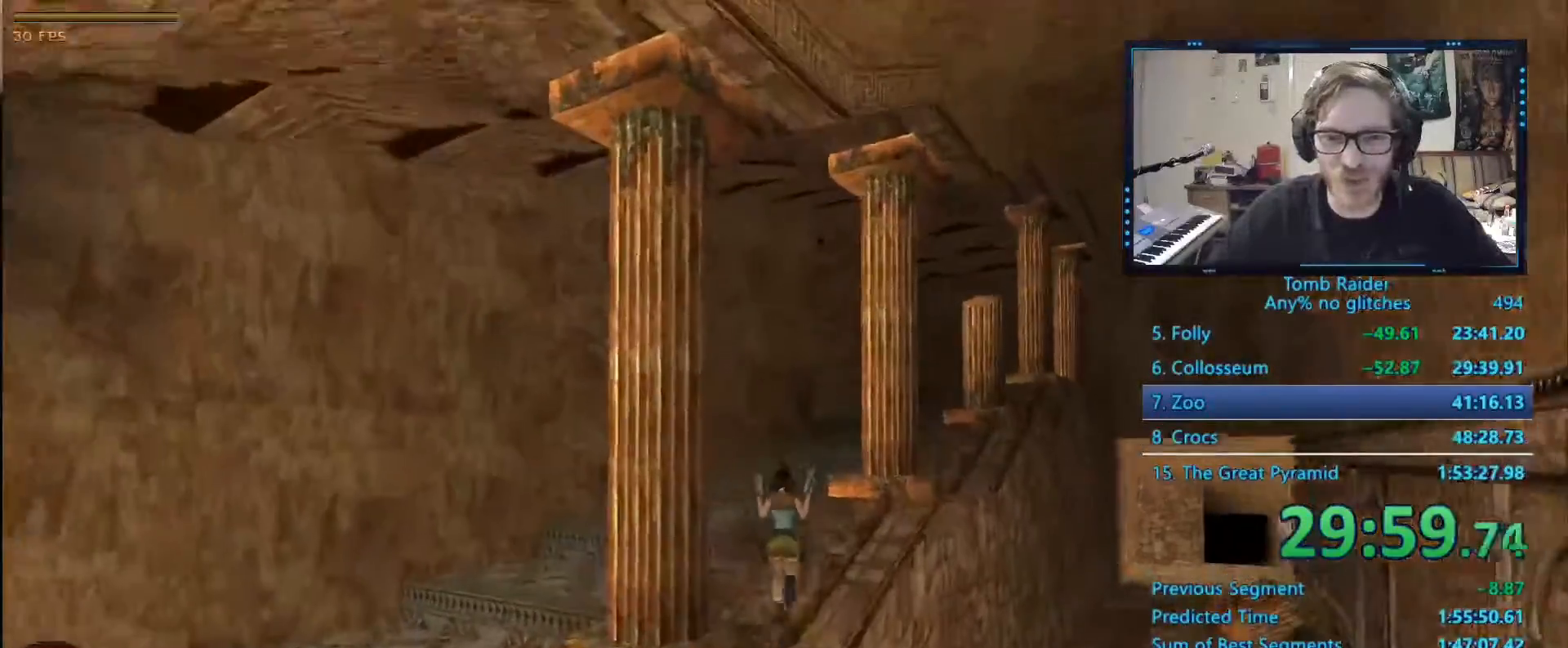
{"keys": ["alt", "up"], "events": [[300, "right", "down"], [484, "right", "up"]]}